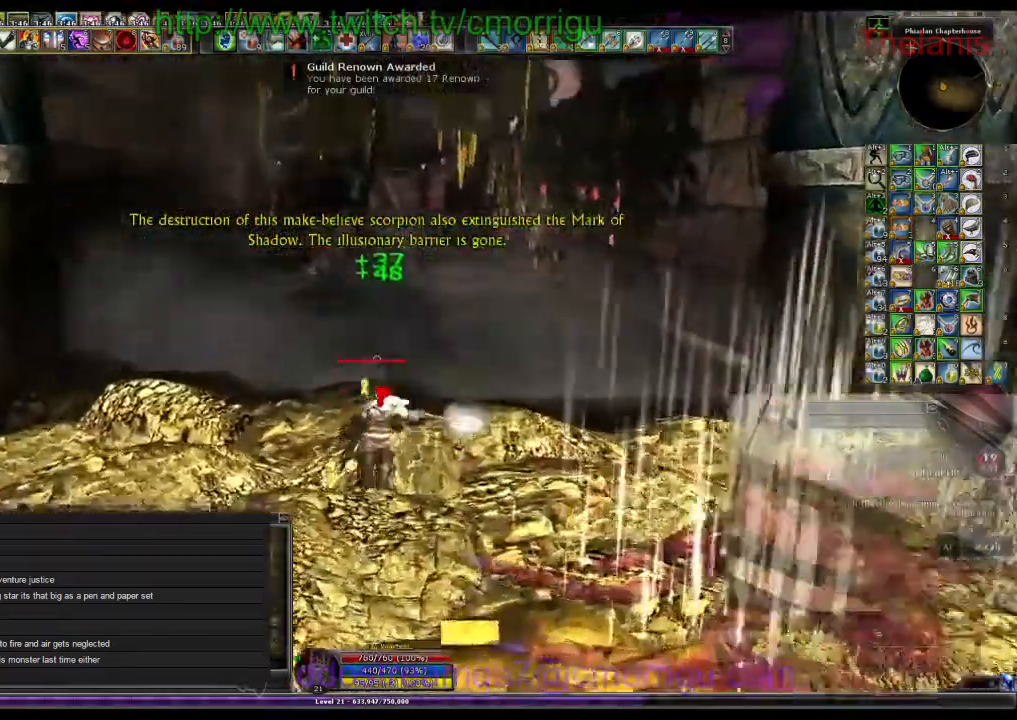
Gameplay with keyboard; each line is a JSON object with the keys held at the frame after it. "events" lists presses ("down") and releases ("up") of ".", "/", "0", "1", "2", "3", "4", "5", "6", "7", "8", "9", "a", "b", "backslash", "backspace", "c", "caps_lock", "comma", "ctrl_l", "ctrl_r", "d", "e", "equals", "escape", "f", "f1", "f10", "f11", "f12", "f2", "f3", "f4", "f5", "f6", "f7", "f8", "f9", "g", "h", "i", "j", "k", "l", "lbracket", "m", "minus", "n", "o", "p", "q", "quote", "r", "rbracket", "return", "s", "semicolon", "shift_l", "shift_r", "space", "t", "tab", "tilde", "u", "v", "w", "x", "y" and "z" between this image and that frame as [ms after this image, input, new state], when the widget could be followed in between. No other keys are recorded. Mouse input is not recorded.
{"keys": ["w"], "events": []}
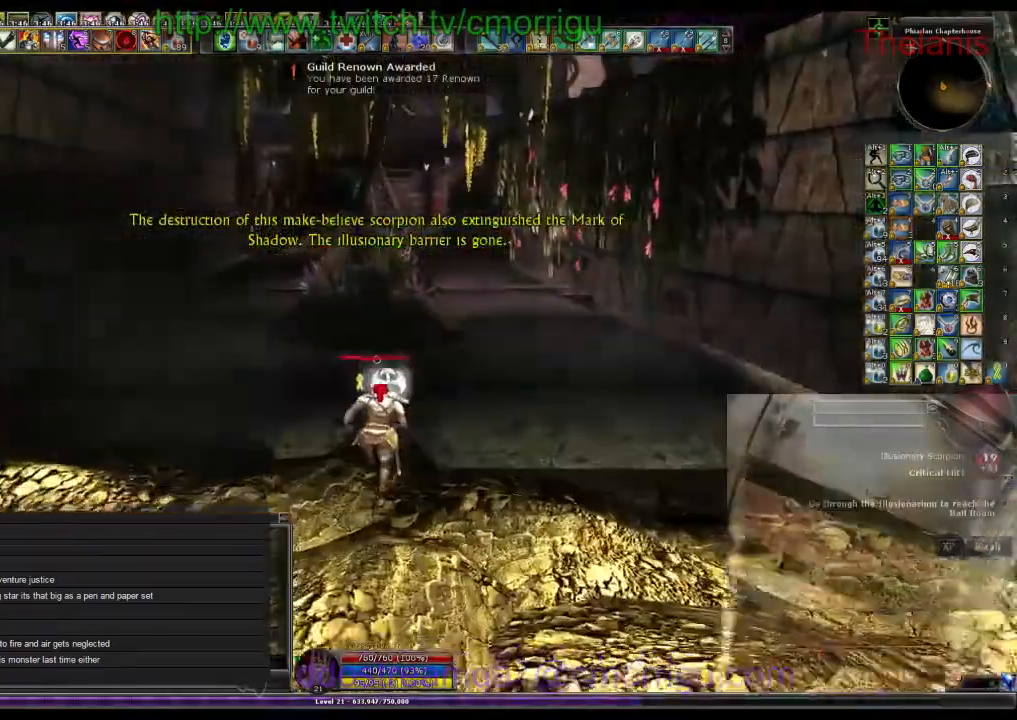
{"keys": ["w"], "events": []}
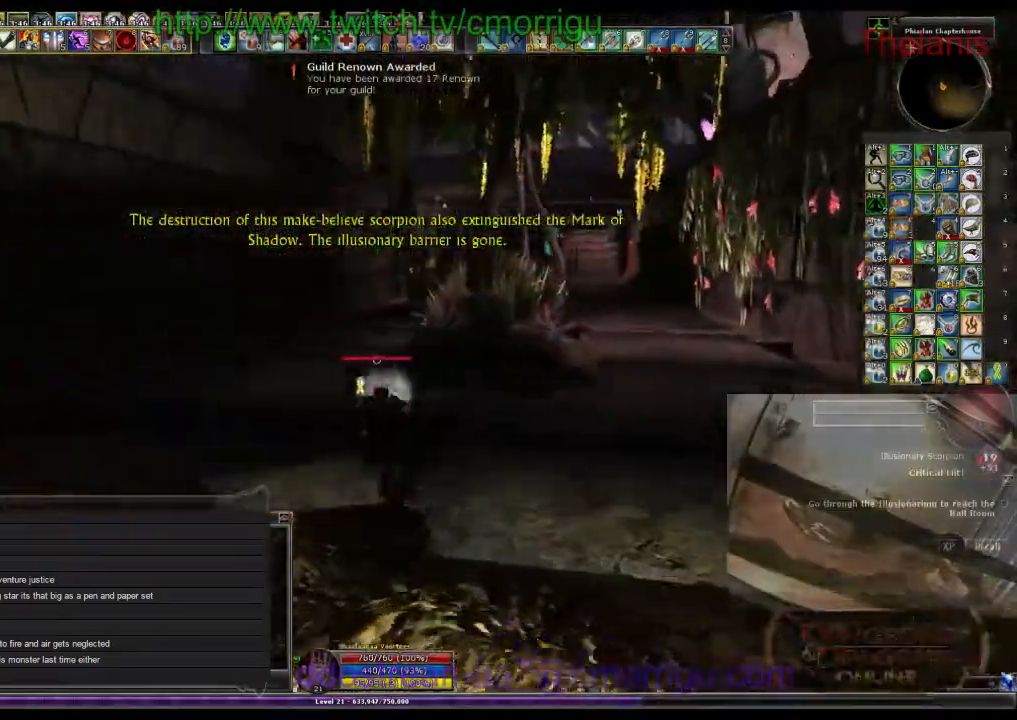
{"keys": ["a", "w"], "events": [[233, "a", "down"]]}
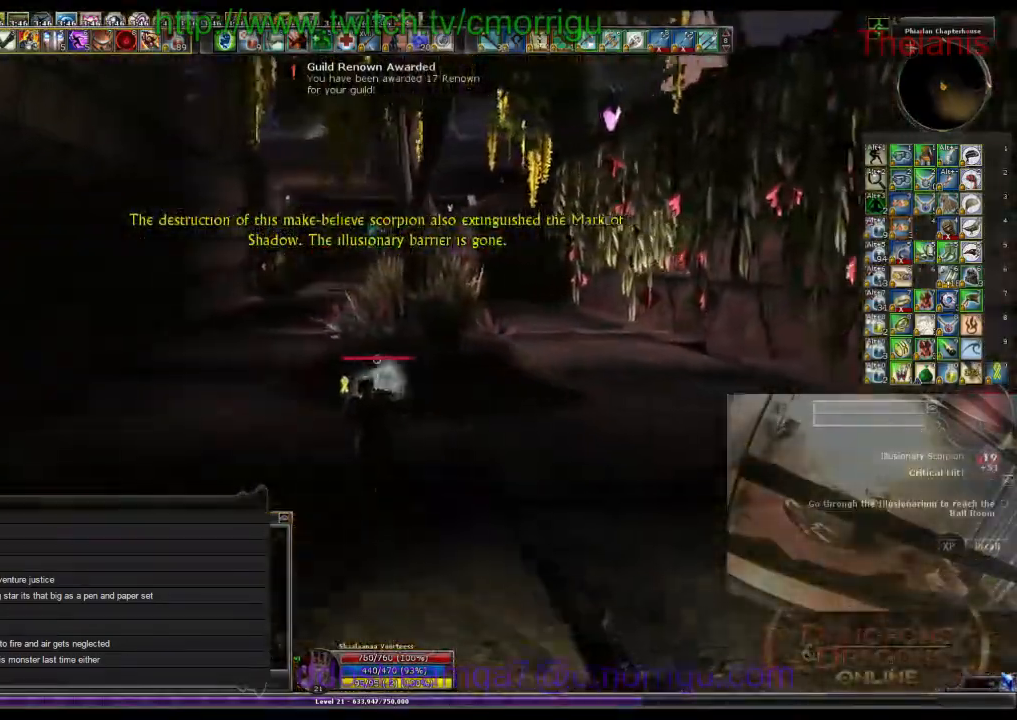
{"keys": ["w"], "events": [[500, "a", "up"]]}
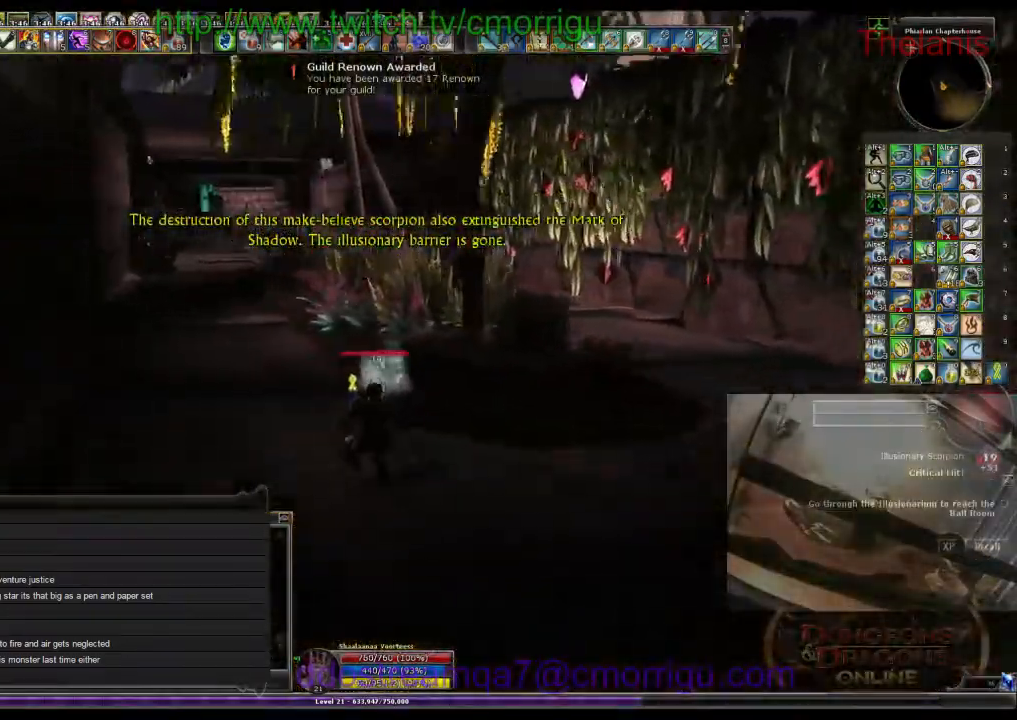
{"keys": ["w"], "events": [[267, "backspace", "down"], [433, "backspace", "up"]]}
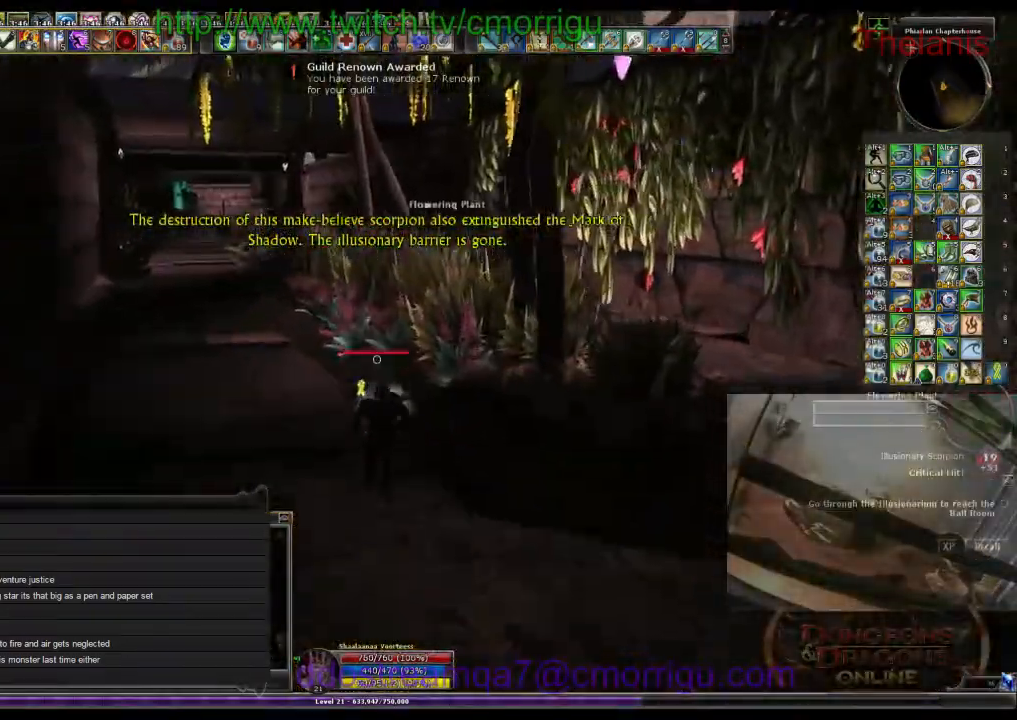
{"keys": ["w"], "events": []}
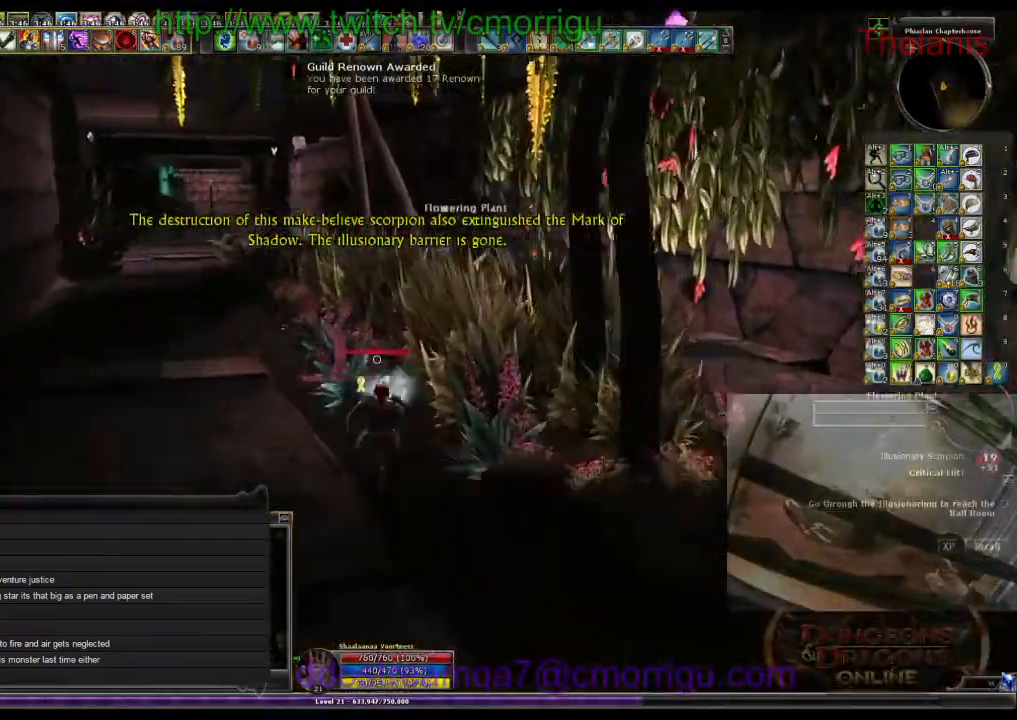
{"keys": [], "events": [[500, "w", "up"]]}
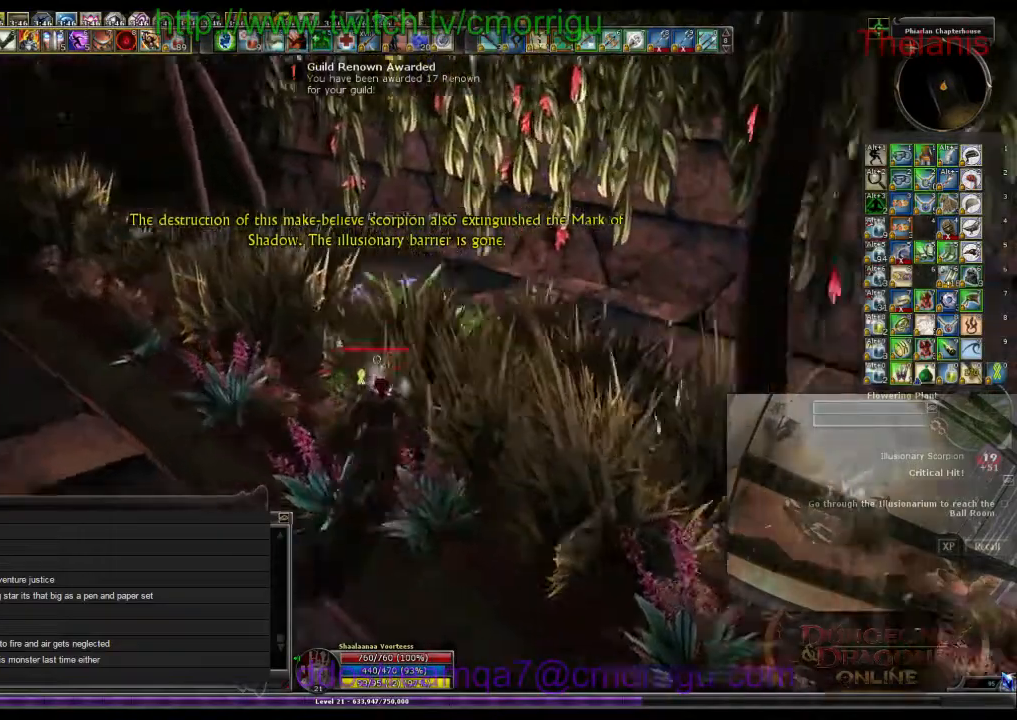
{"keys": [], "events": [[233, "e", "down"], [433, "e", "up"]]}
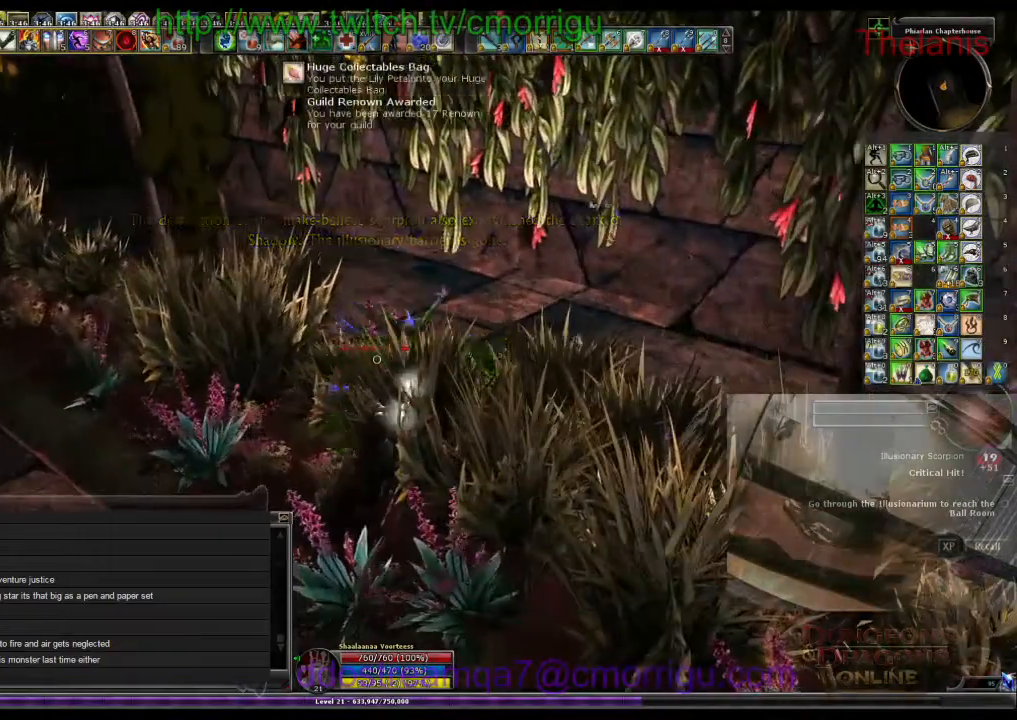
{"keys": ["a", "w"], "events": [[100, "a", "down"], [200, "w", "down"]]}
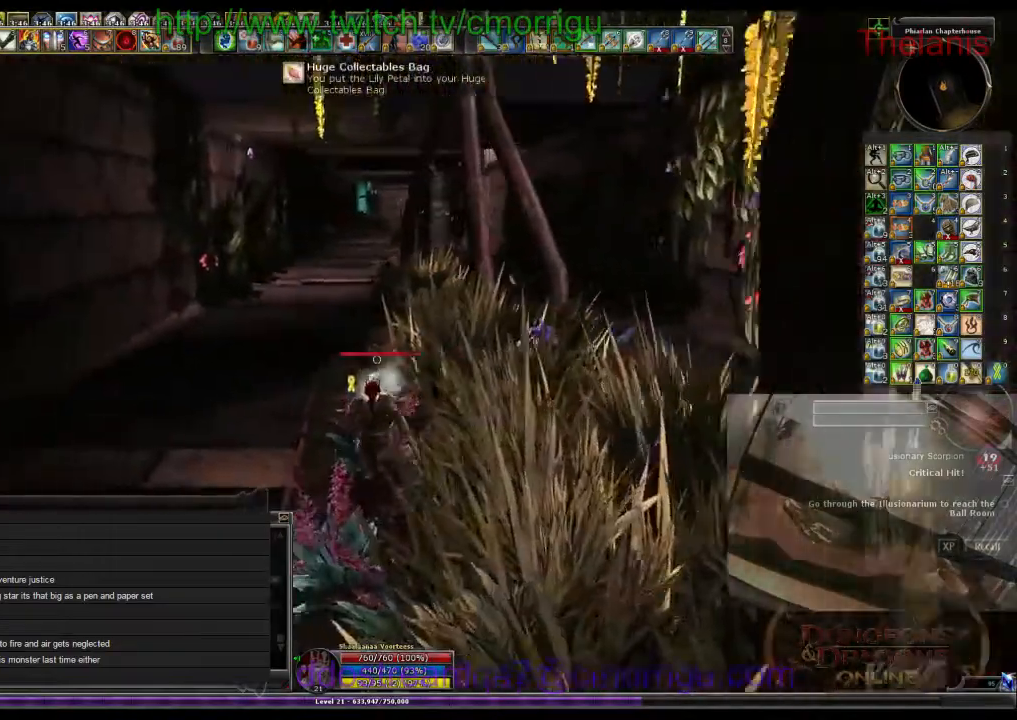
{"keys": ["w"], "events": [[67, "a", "up"]]}
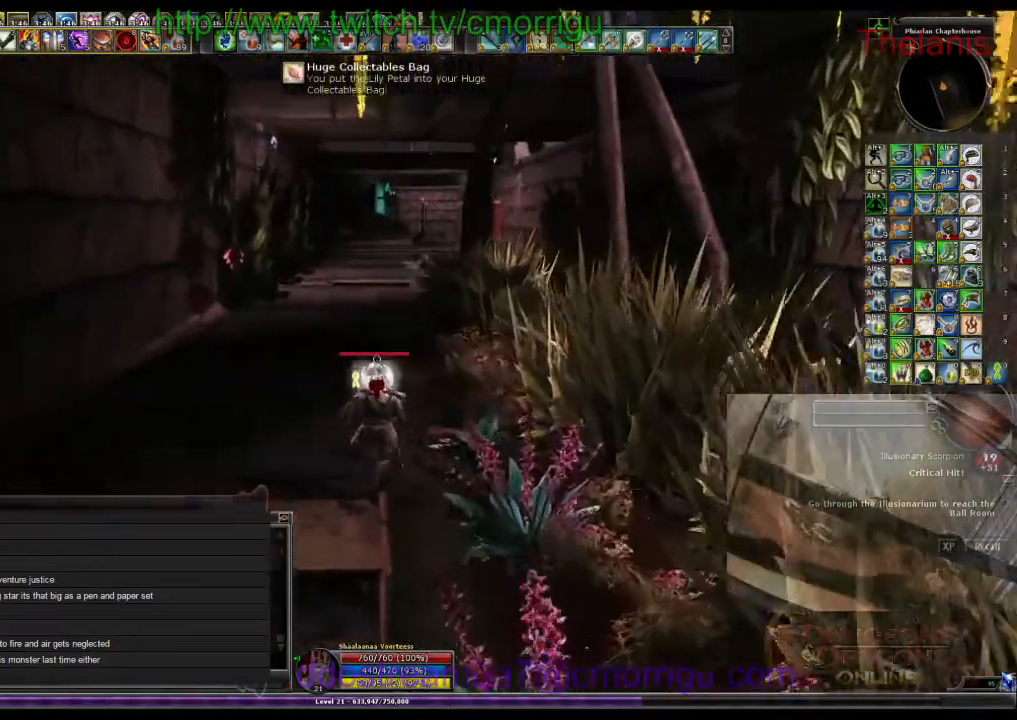
{"keys": ["w"], "events": []}
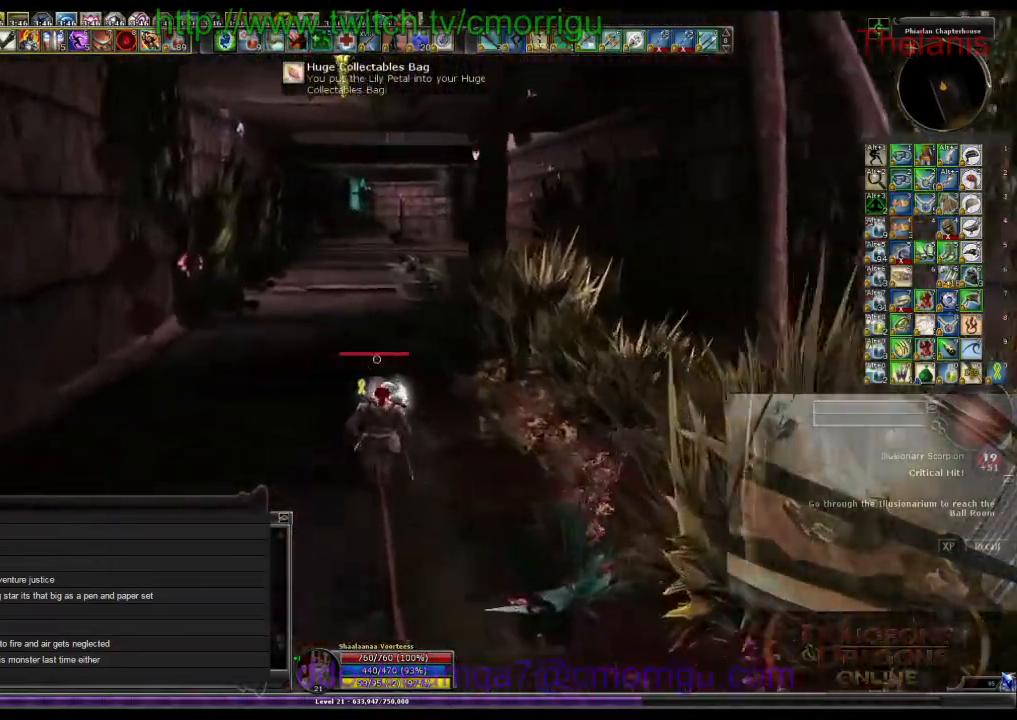
{"keys": ["w"], "events": []}
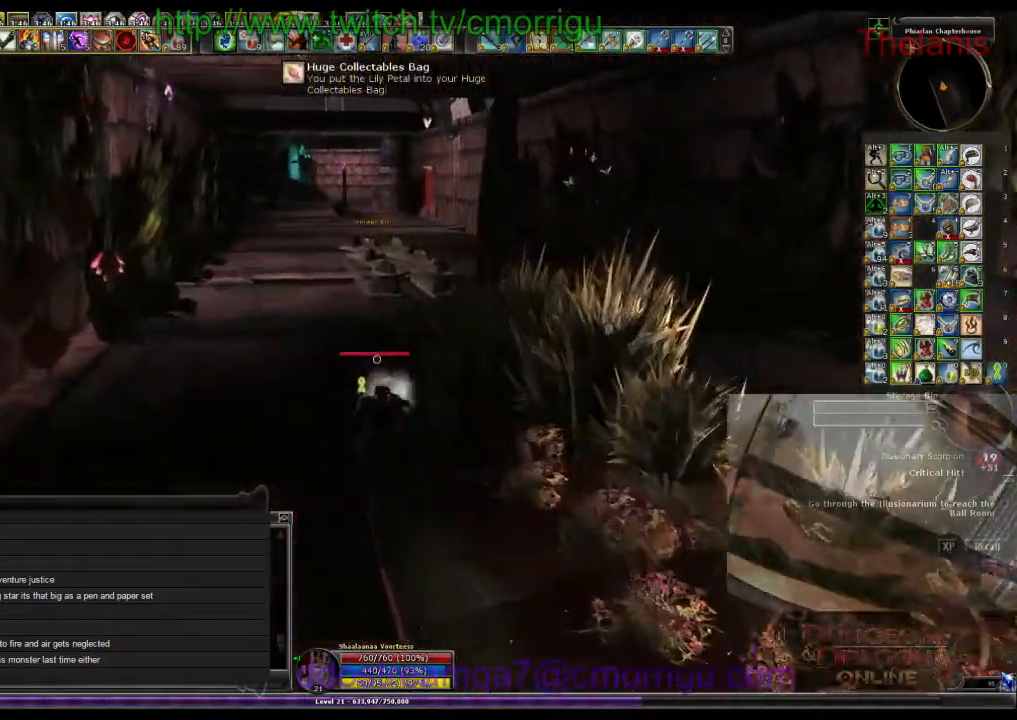
{"keys": ["w"], "events": []}
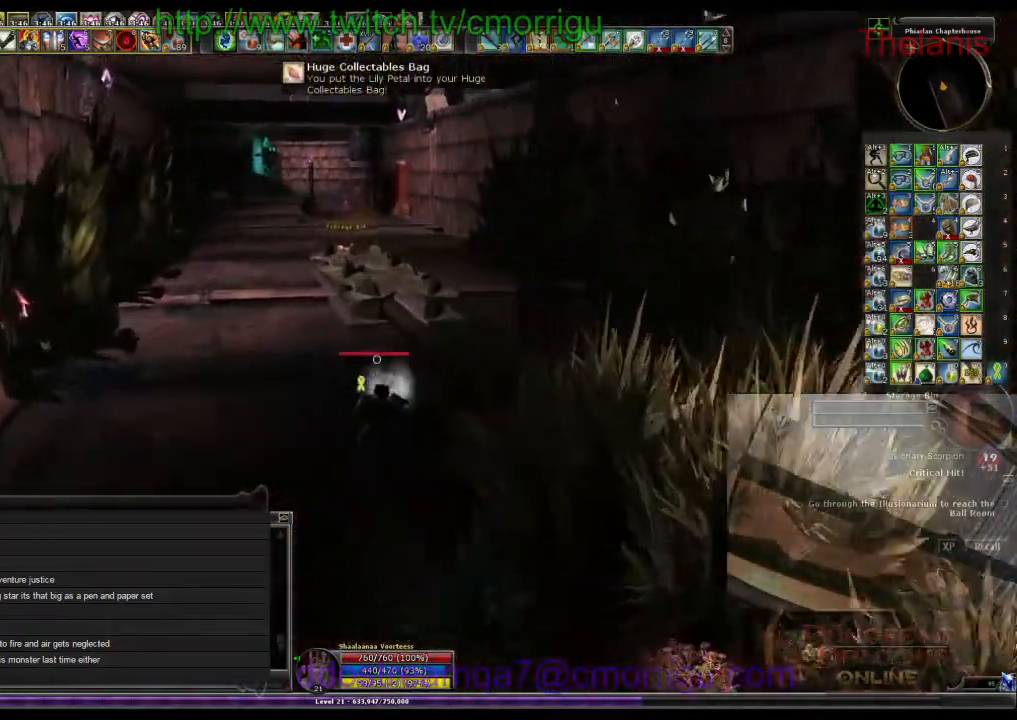
{"keys": ["w"], "events": []}
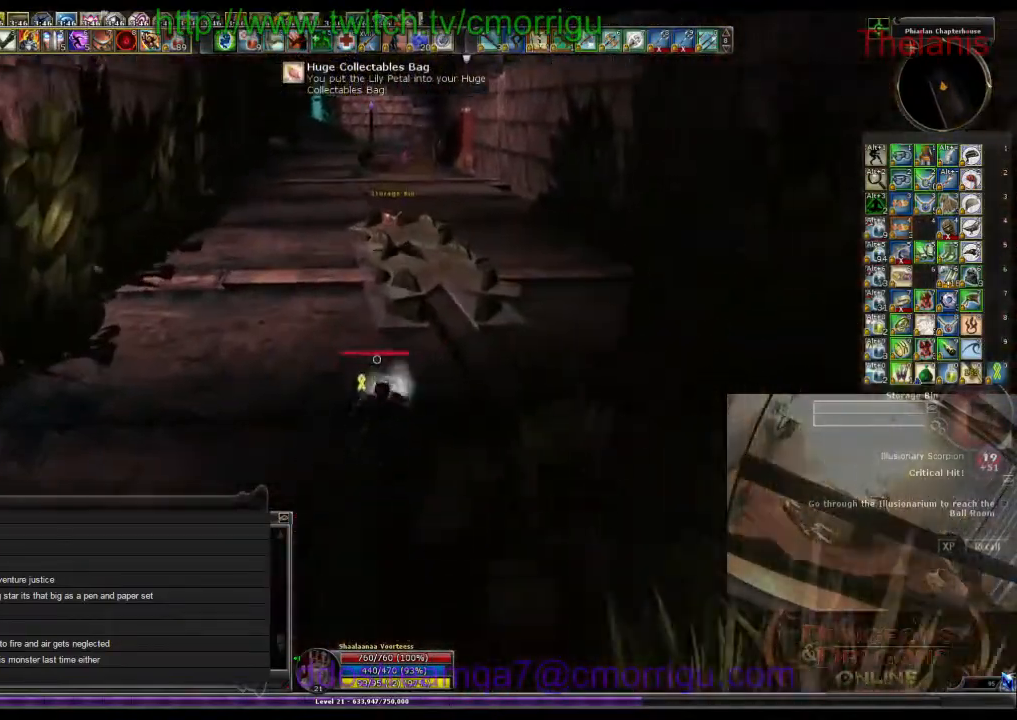
{"keys": ["w"], "events": []}
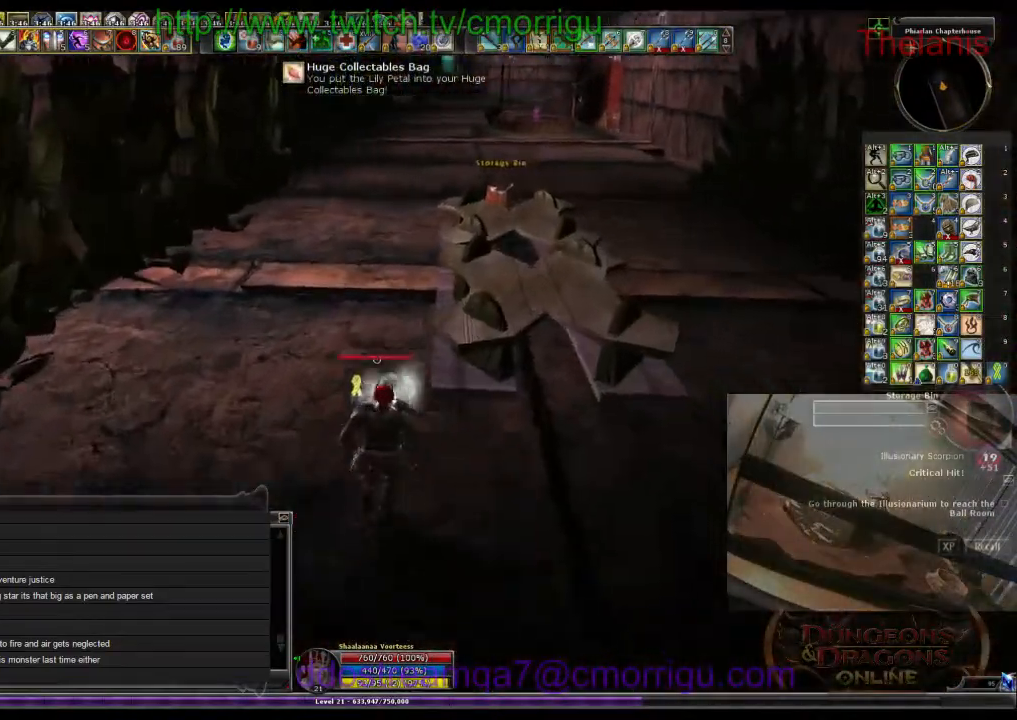
{"keys": ["w"], "events": []}
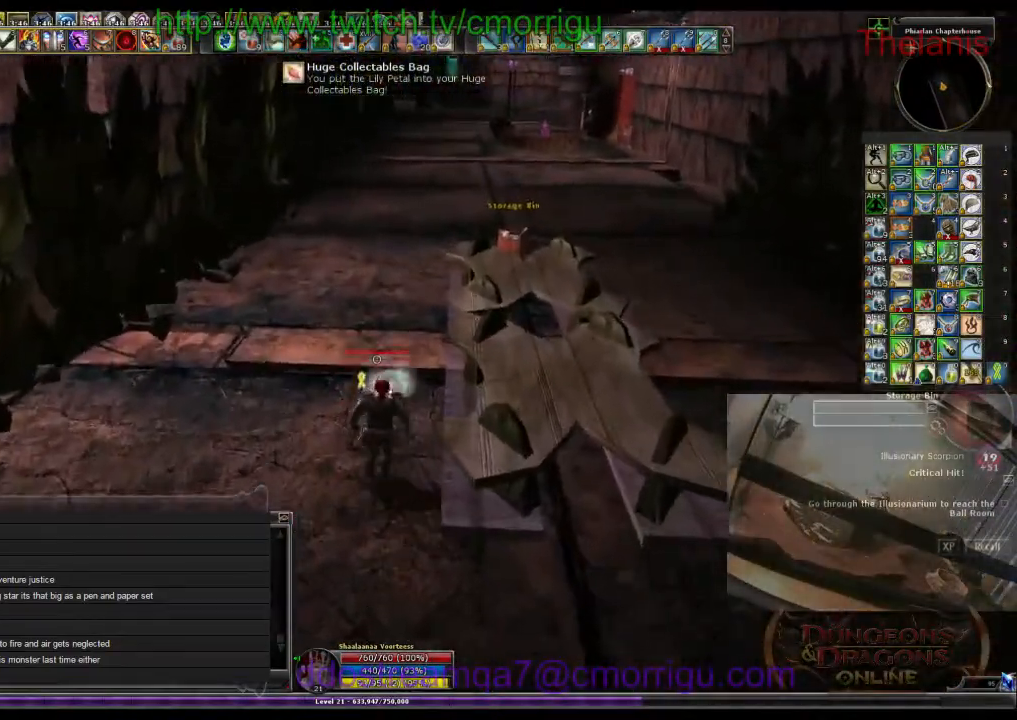
{"keys": ["w"], "events": []}
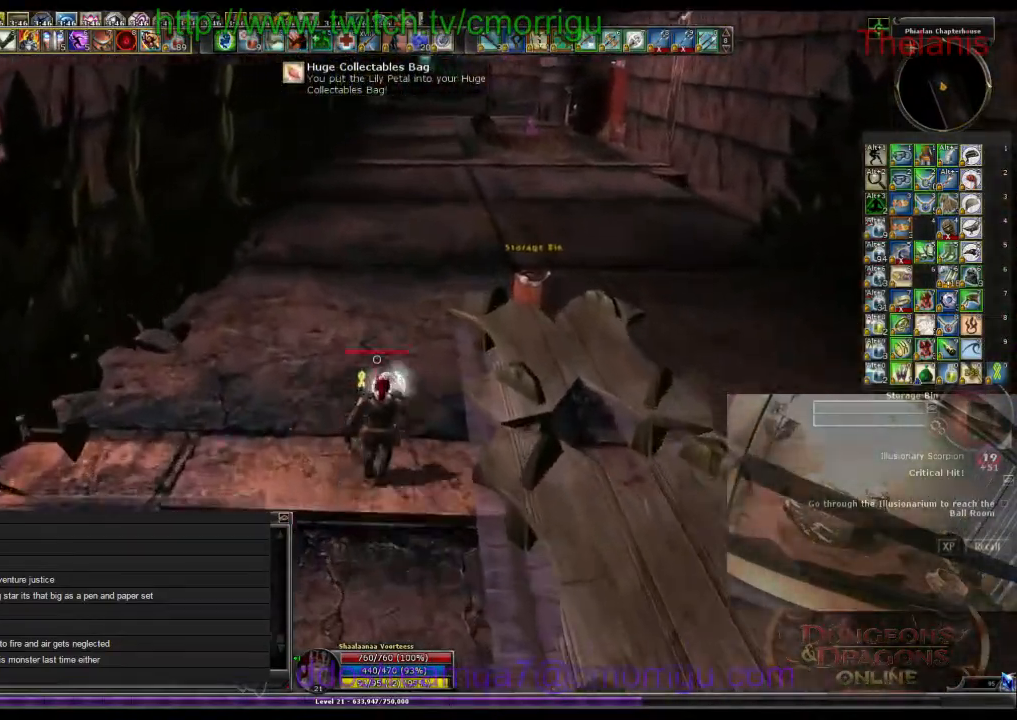
{"keys": ["a", "w"], "events": [[300, "a", "down"]]}
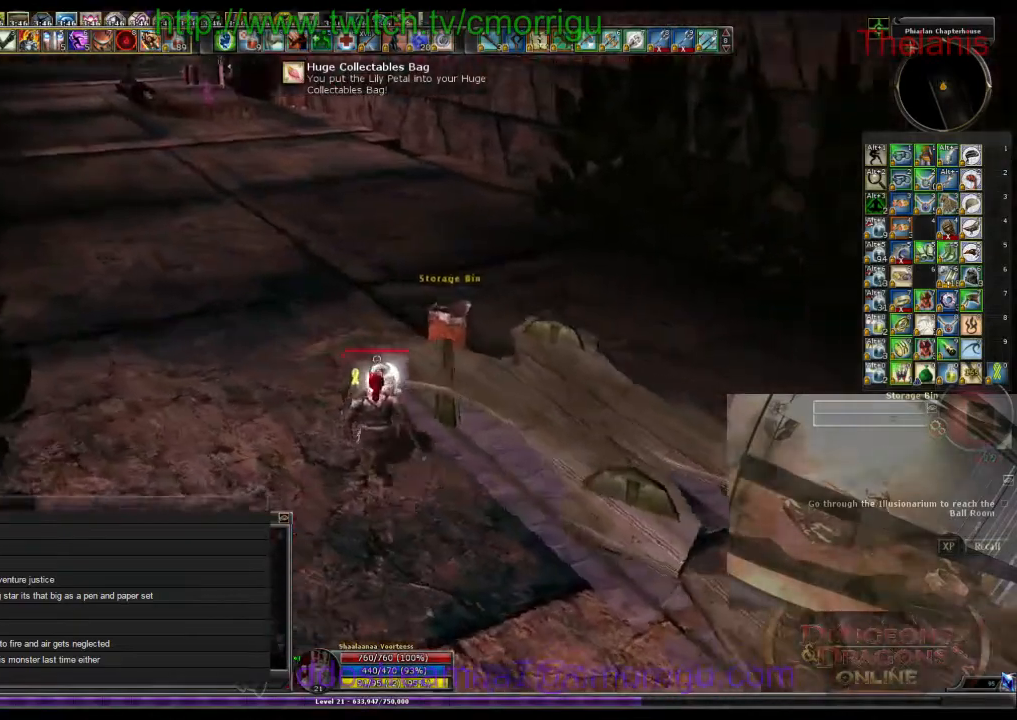
{"keys": [], "events": [[300, "a", "up"], [400, "w", "up"]]}
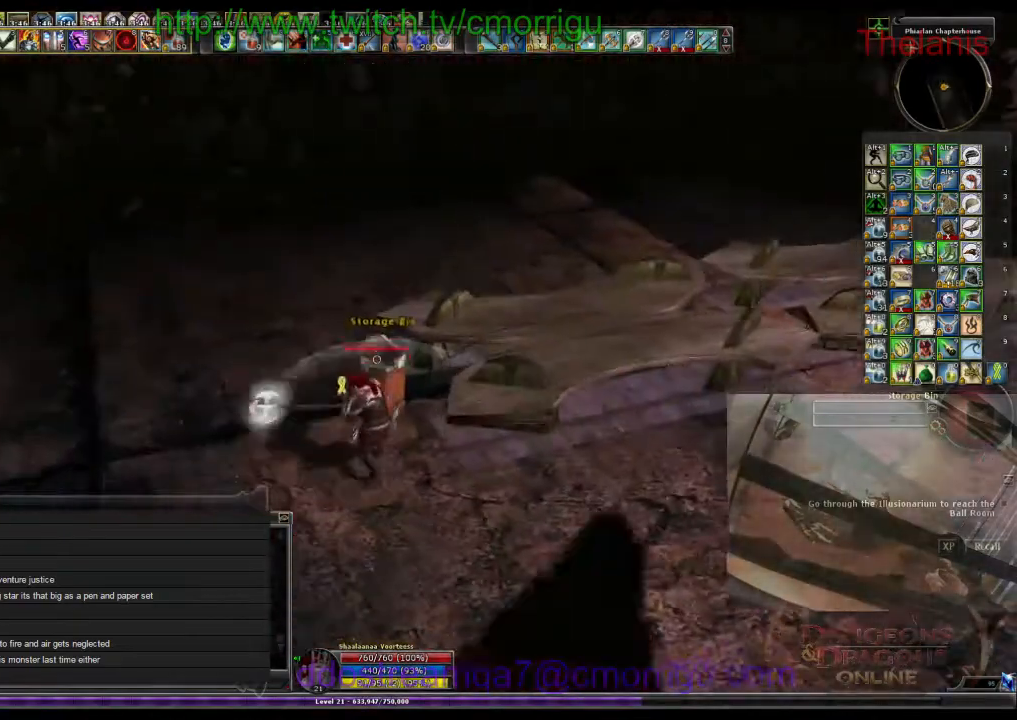
{"keys": ["a", "w"], "events": [[233, "a", "down"], [267, "w", "down"]]}
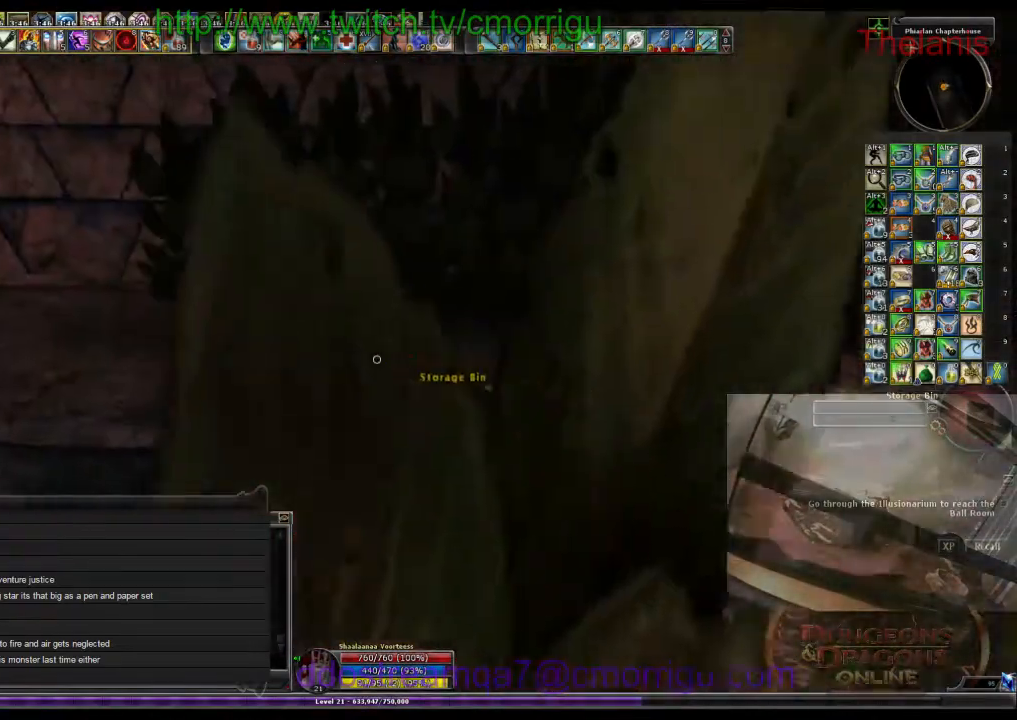
{"keys": ["d"], "events": [[133, "a", "up"], [167, "w", "up"], [467, "d", "down"]]}
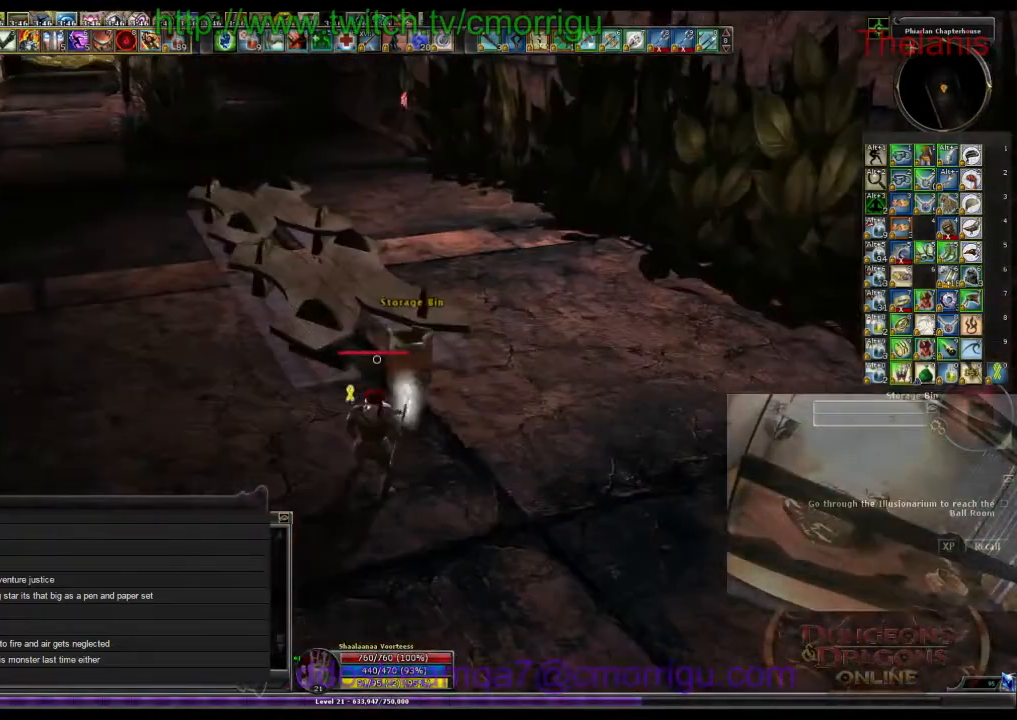
{"keys": [], "events": [[233, "w", "down"], [267, "d", "up"], [433, "w", "up"]]}
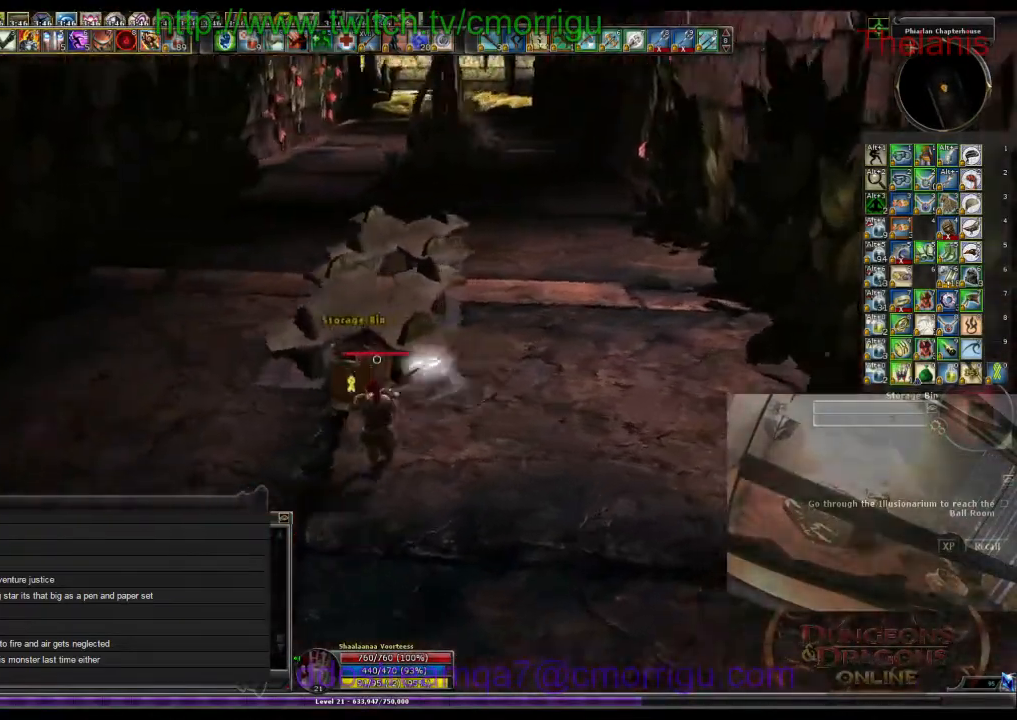
{"keys": ["a", "w"], "events": [[200, "a", "down"], [267, "w", "down"]]}
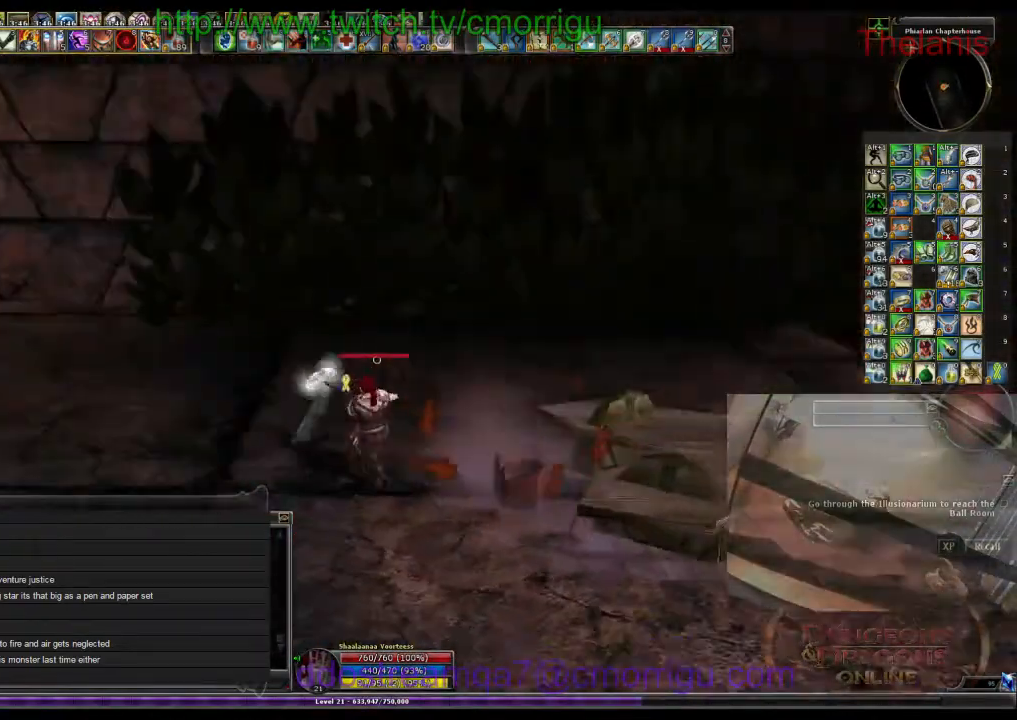
{"keys": ["w"], "events": [[467, "a", "up"]]}
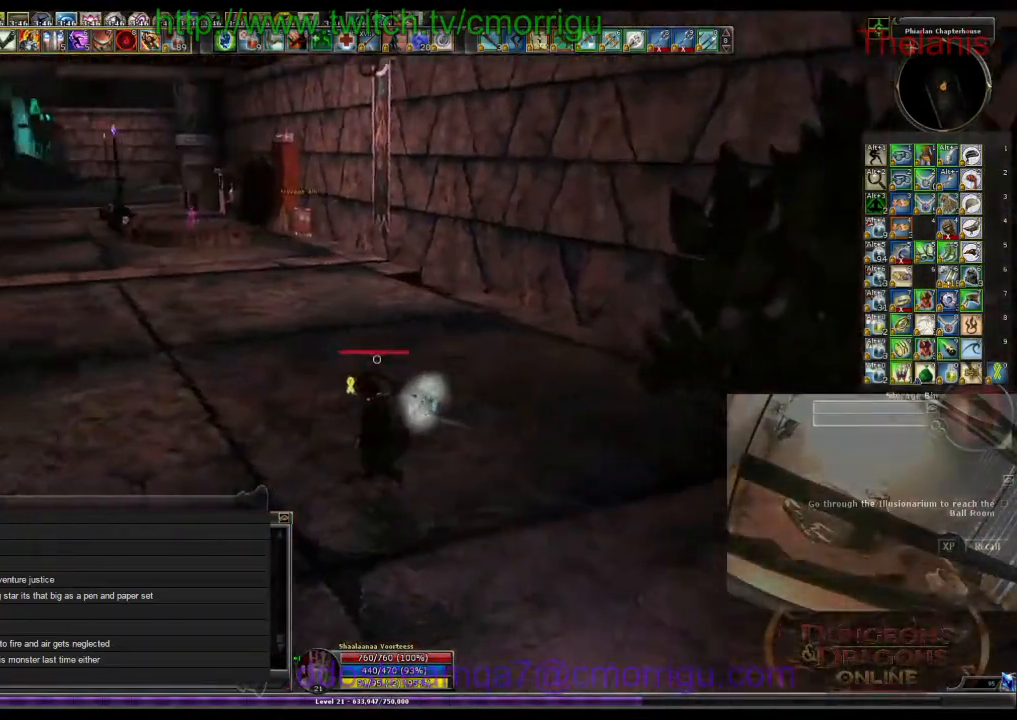
{"keys": ["w"], "events": []}
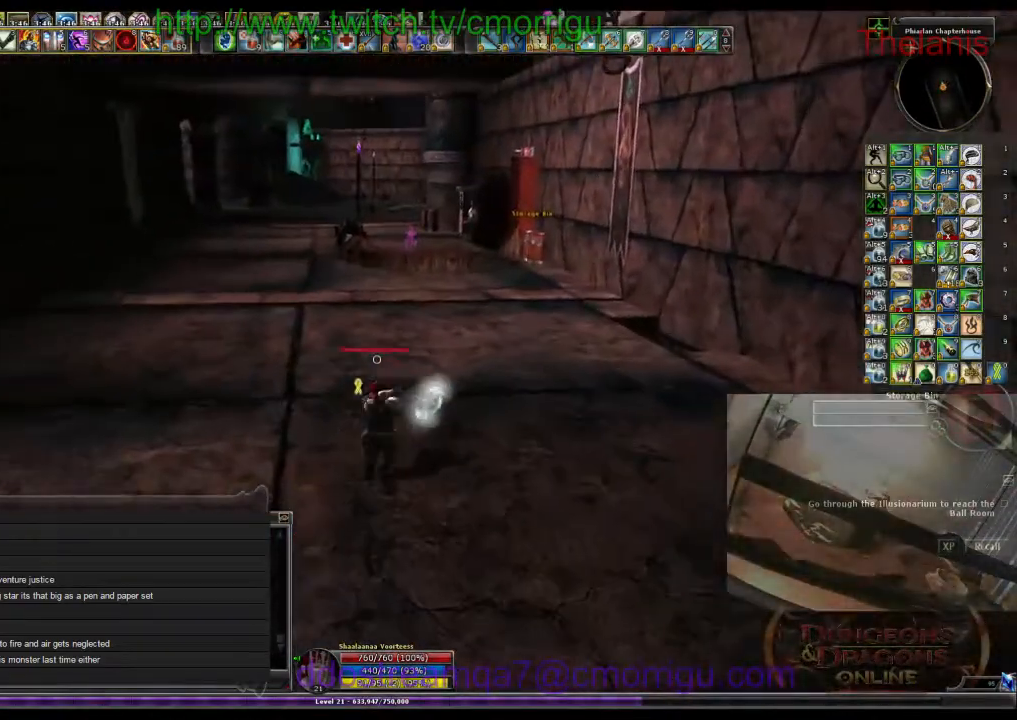
{"keys": ["w"], "events": []}
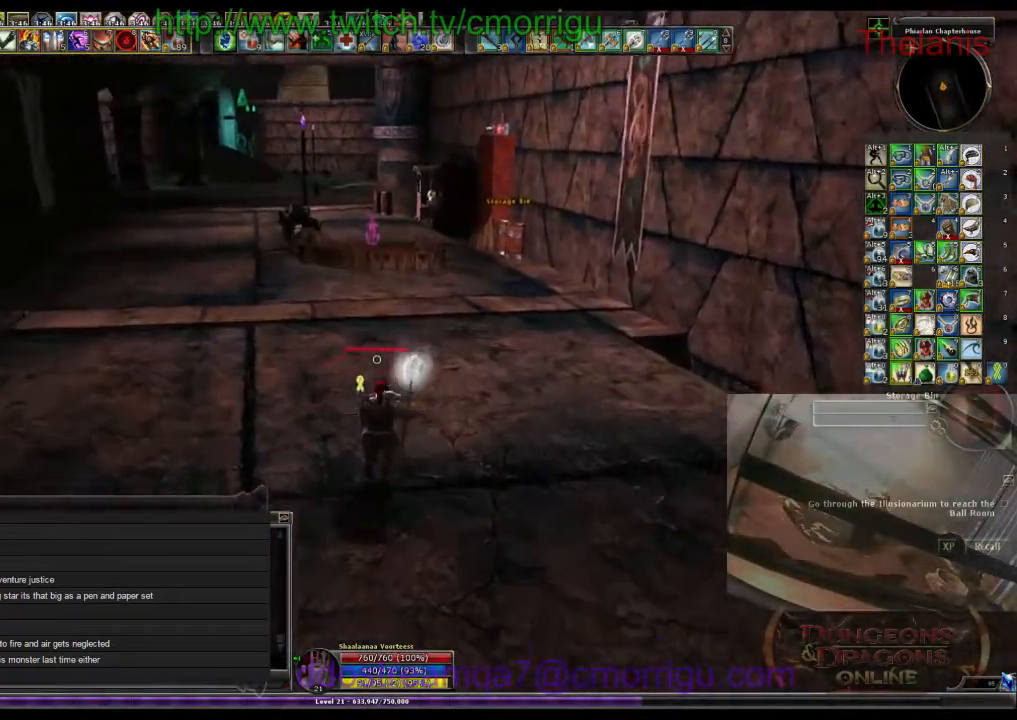
{"keys": ["w"], "events": []}